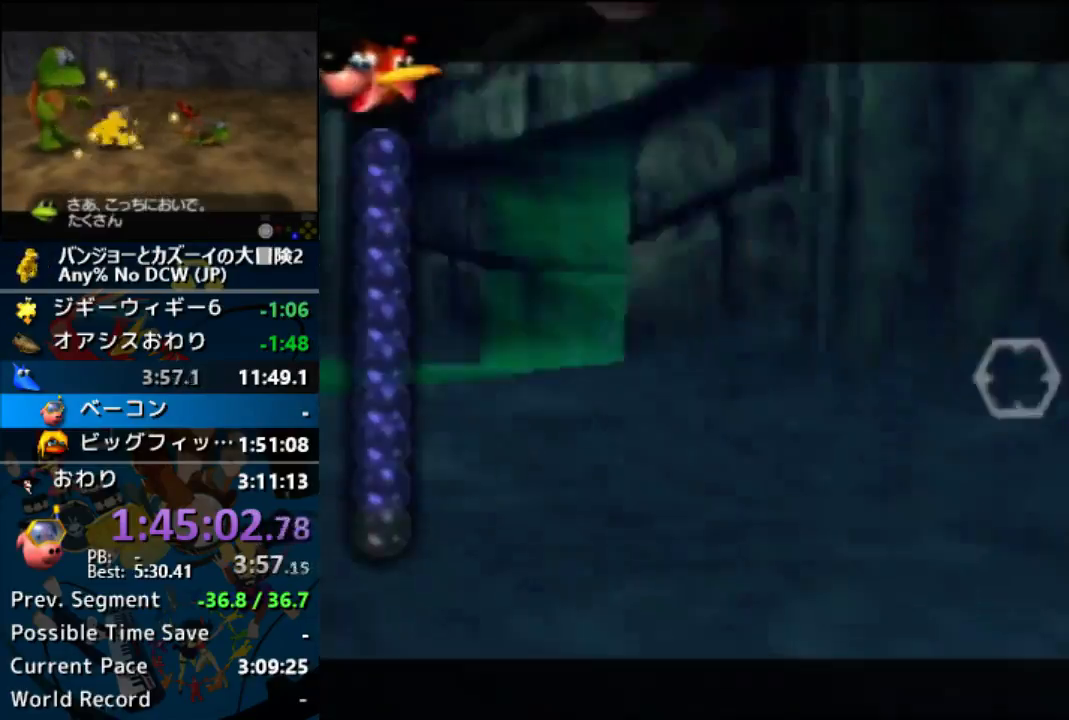
Gameplay with a controller (Nintendo layout); each line is a JSON object with the inputs held at the frame after it. "button_events" lists button changes between this image and that frame as [ms after this image, input, new state], when the widget could be followed in between (sticks are given only as held states). Not read: DPAD_DOWN DPAD_LEFT DPAD_RIGHT DPAD_UP L1 L3 R3 START.
{"buttons": [], "left_stick": "right", "button_events": [[100, "B", "up"], [467, "A", "up"]]}
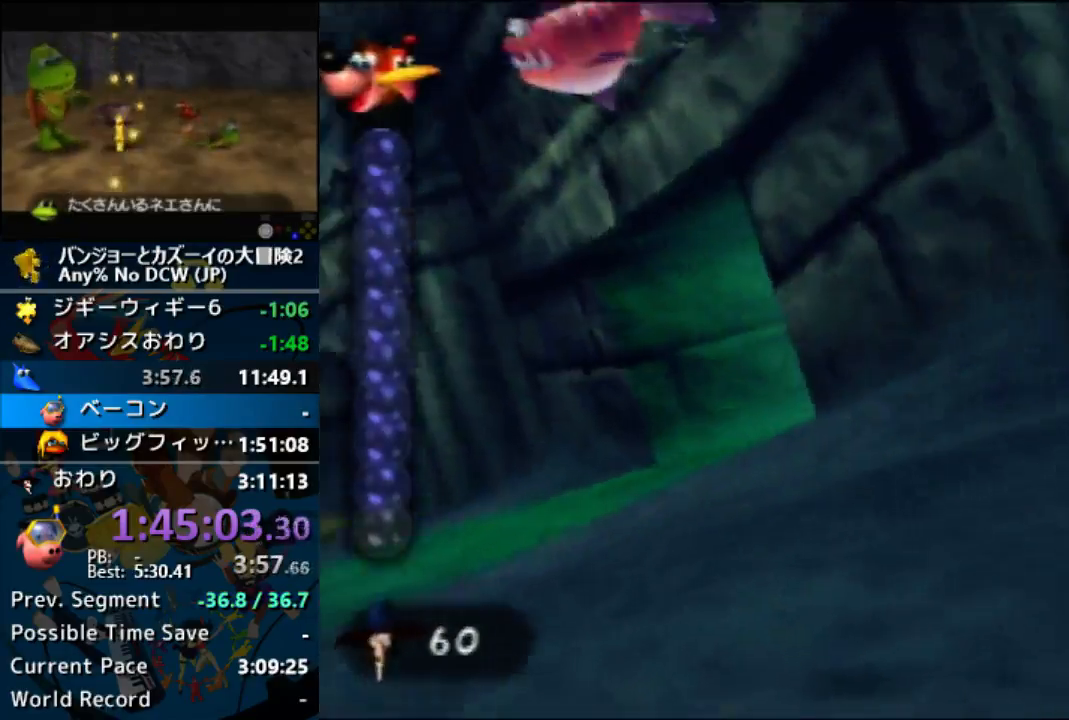
{"buttons": [], "left_stick": "right", "button_events": []}
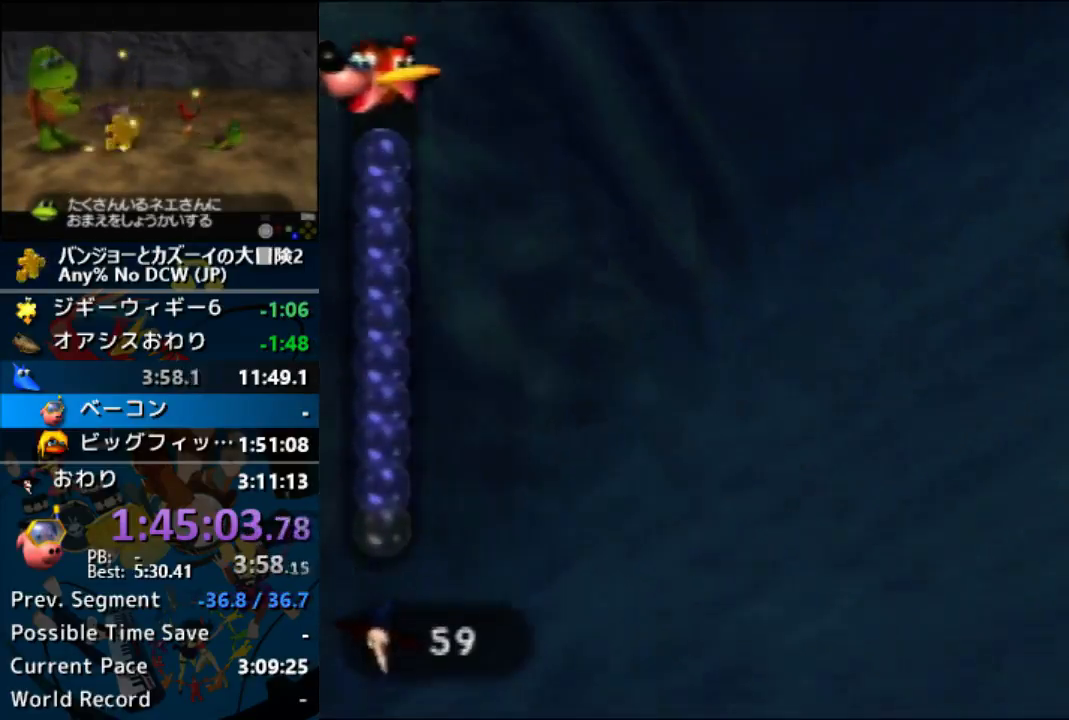
{"buttons": [], "left_stick": "left", "button_events": []}
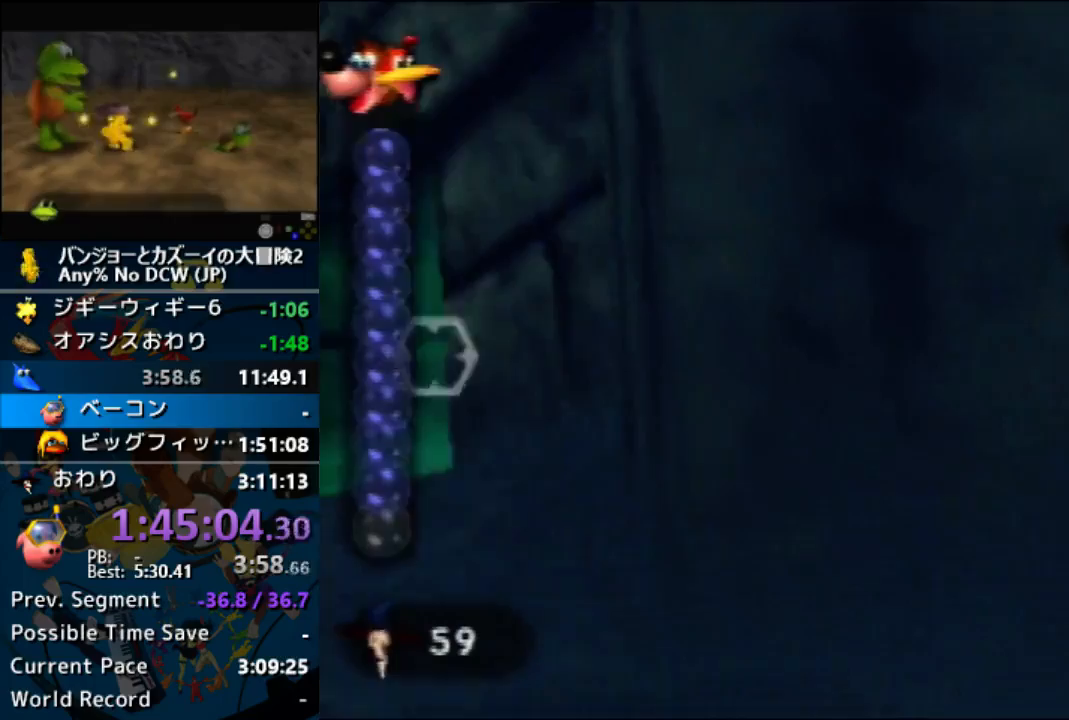
{"buttons": [], "left_stick": "left", "button_events": [[133, "A", "down"], [233, "A", "up"], [400, "A", "down"], [467, "A", "up"]]}
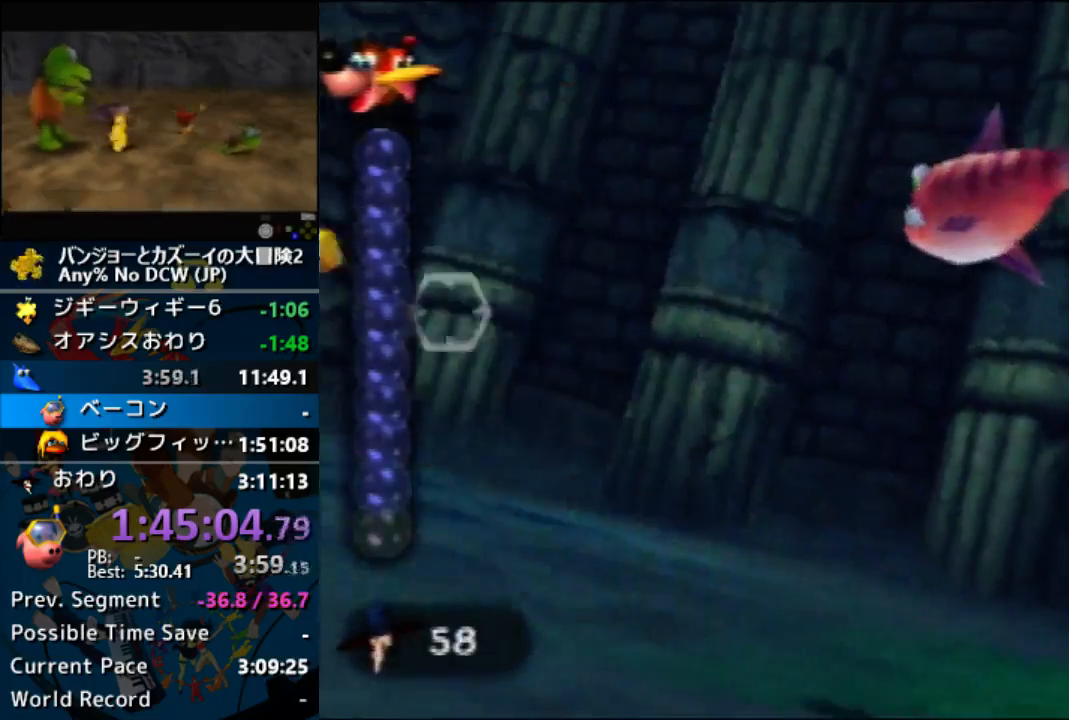
{"buttons": ["Z"], "left_stick": "center", "button_events": [[500, "Z", "down"]]}
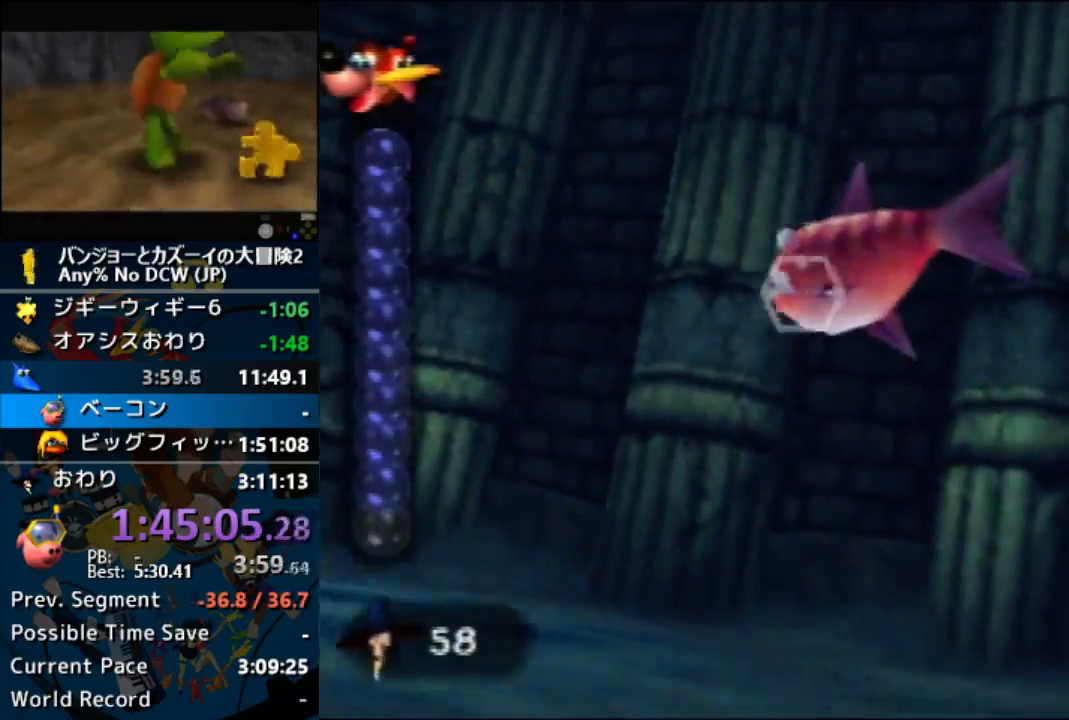
{"buttons": ["B"], "left_stick": "left", "button_events": [[100, "Z", "up"], [500, "B", "down"]]}
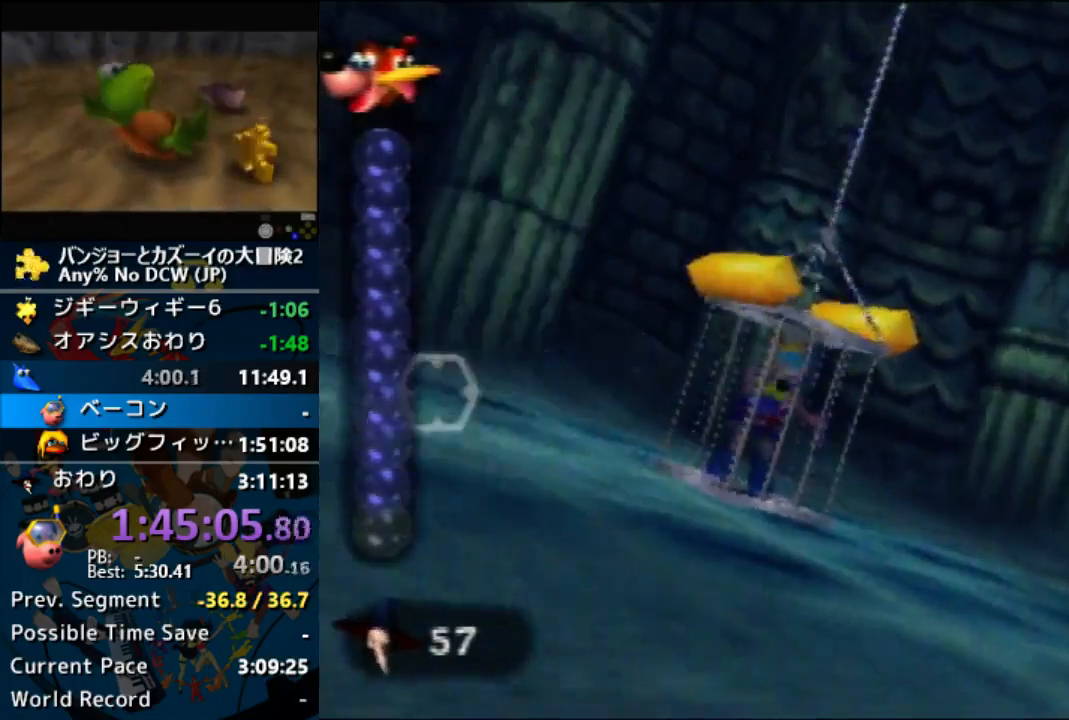
{"buttons": [], "left_stick": "center", "button_events": [[100, "A", "down"], [333, "A", "up"], [433, "B", "up"]]}
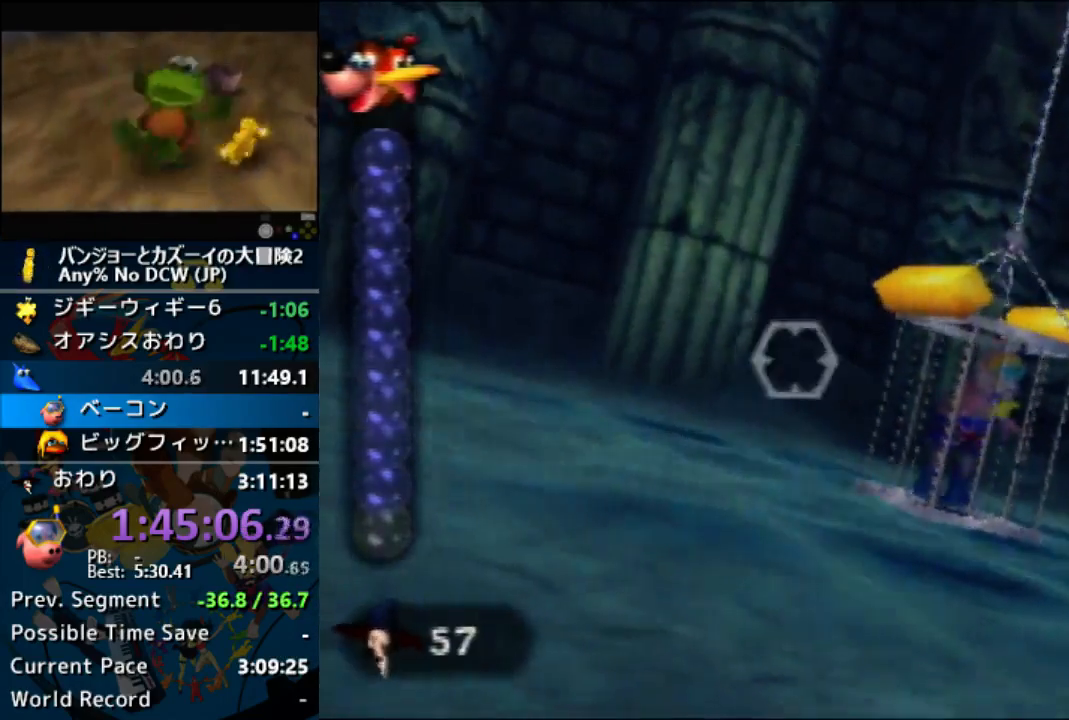
{"buttons": [], "left_stick": "left", "button_events": []}
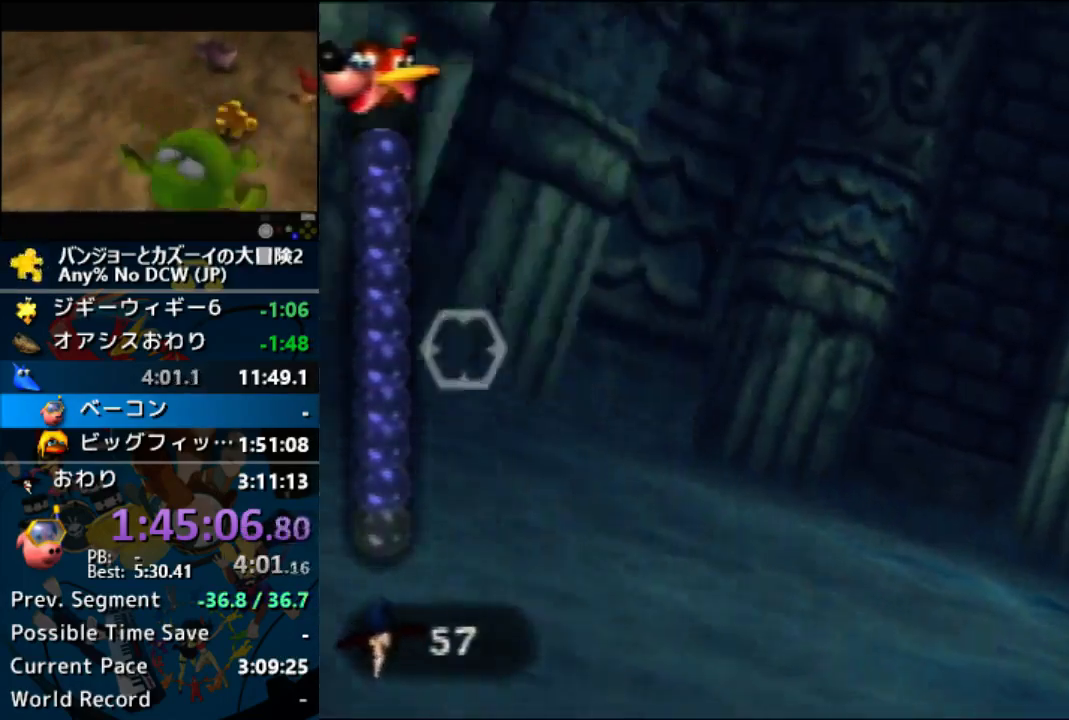
{"buttons": ["A"], "left_stick": "left", "button_events": [[67, "A", "down"], [233, "A", "up"], [467, "A", "down"]]}
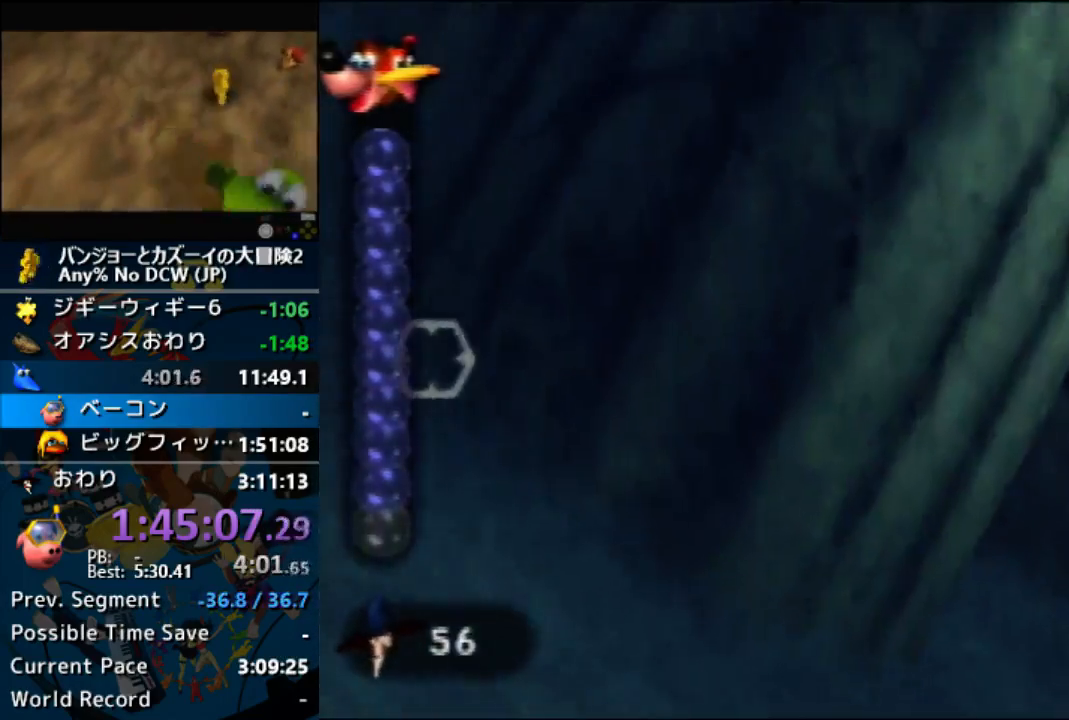
{"buttons": [], "left_stick": "up-left", "button_events": [[233, "A", "up"]]}
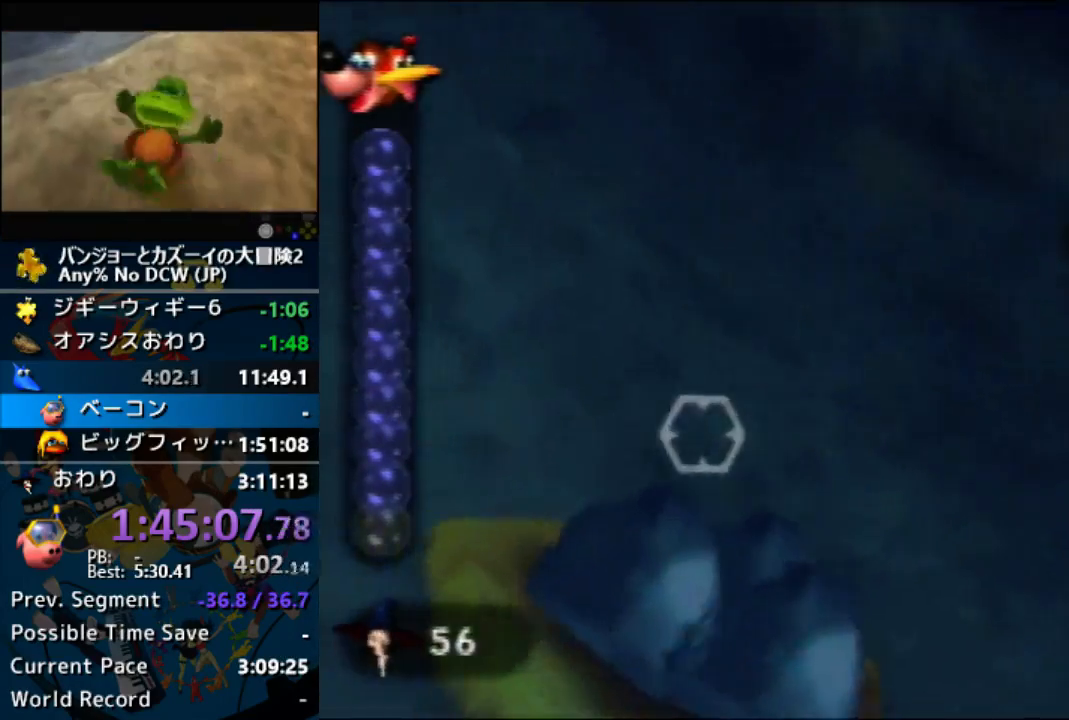
{"buttons": [], "left_stick": "center", "button_events": []}
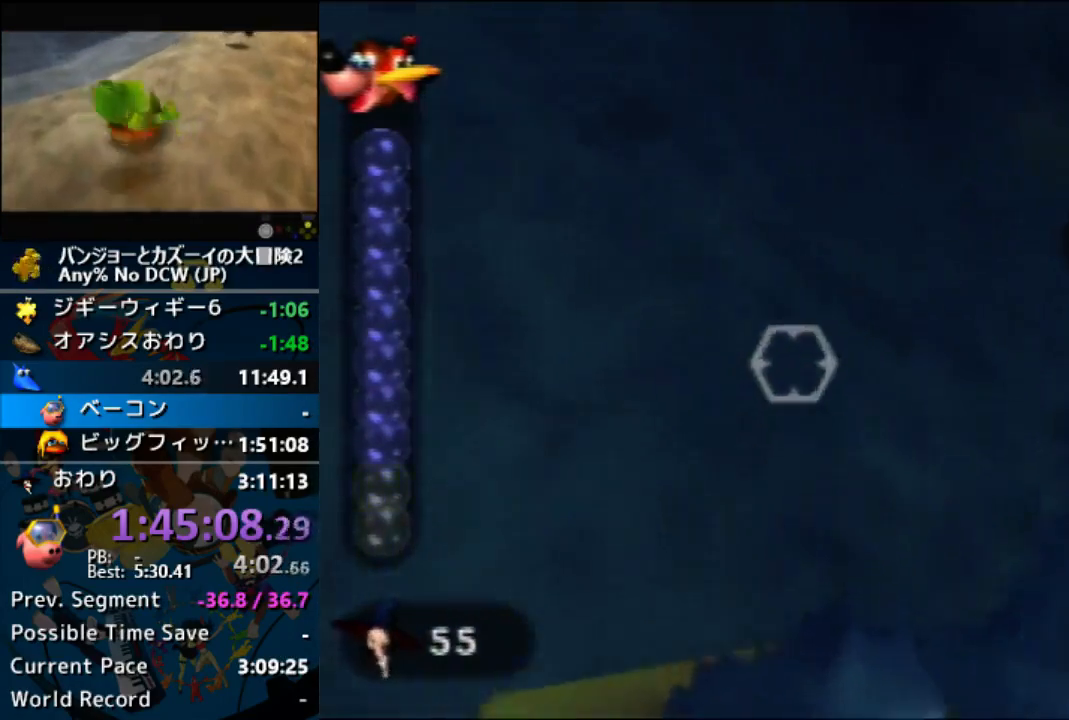
{"buttons": [], "left_stick": "left", "button_events": []}
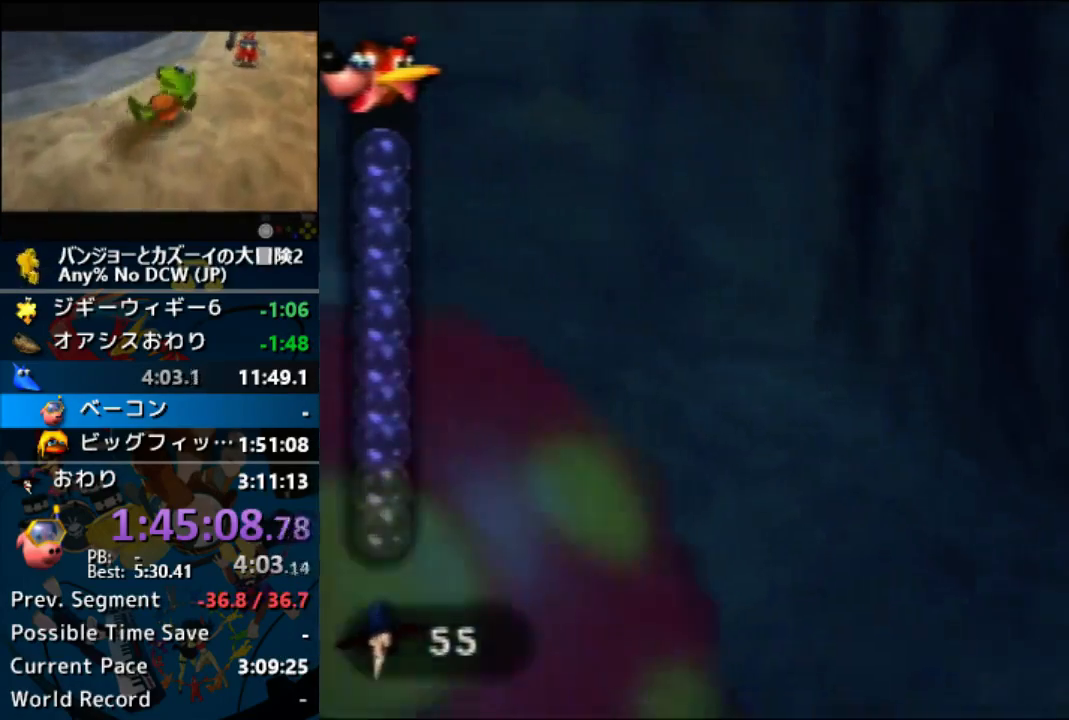
{"buttons": [], "left_stick": "right", "button_events": [[167, "A", "down"], [267, "A", "up"]]}
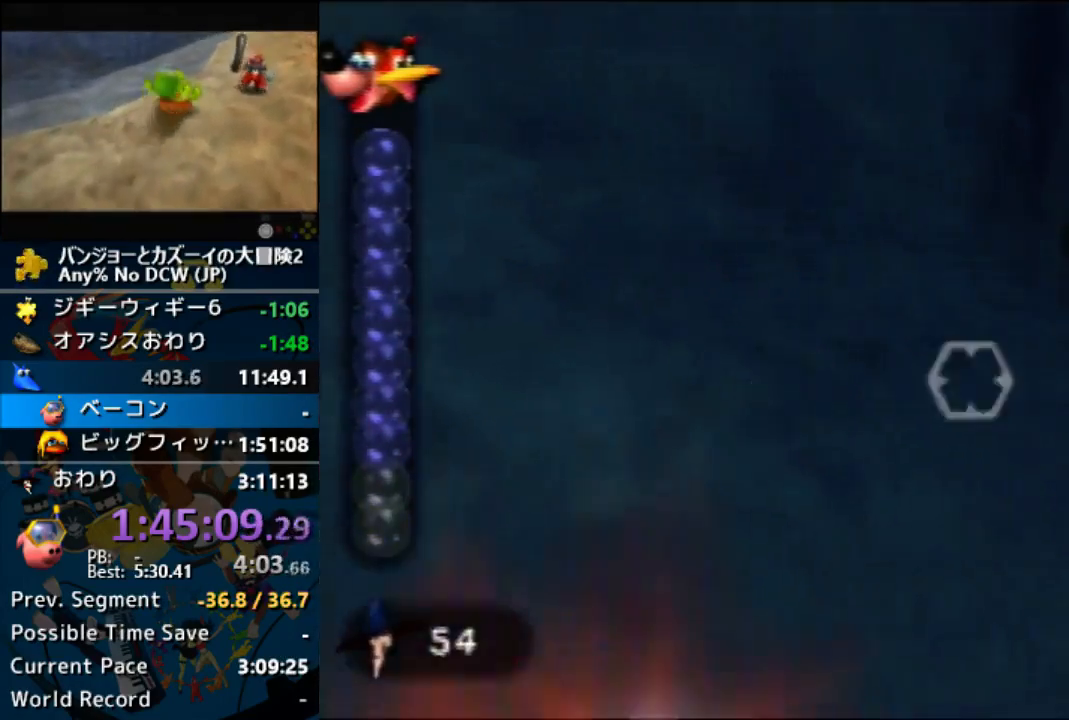
{"buttons": [], "left_stick": "right", "button_events": []}
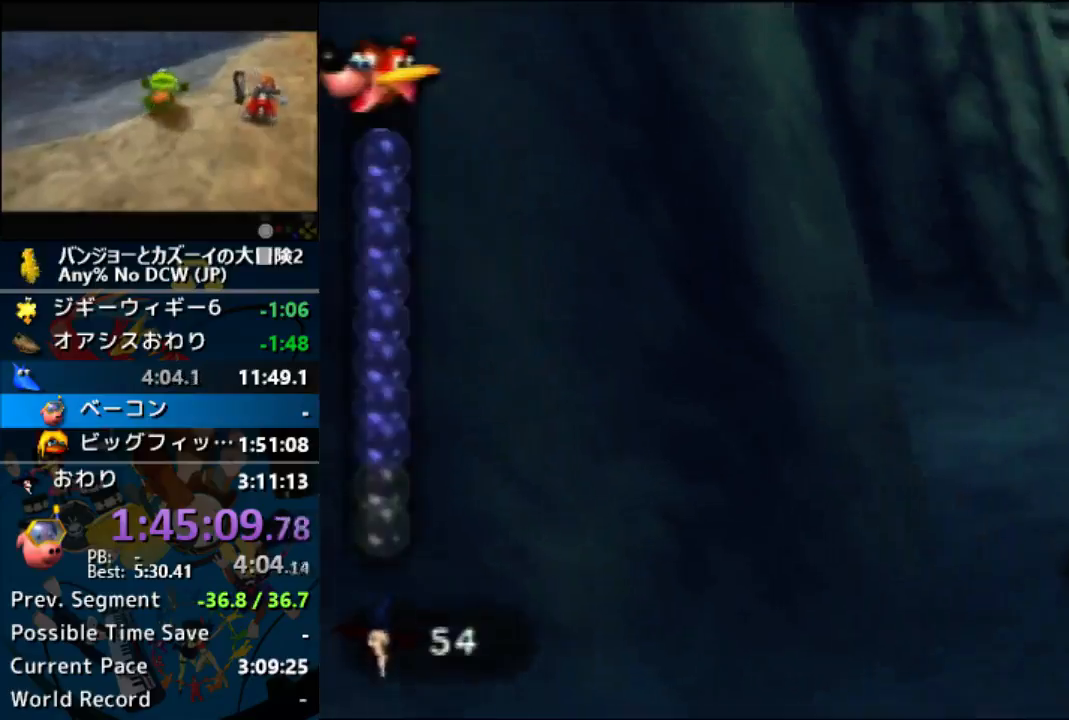
{"buttons": [], "left_stick": "center", "button_events": []}
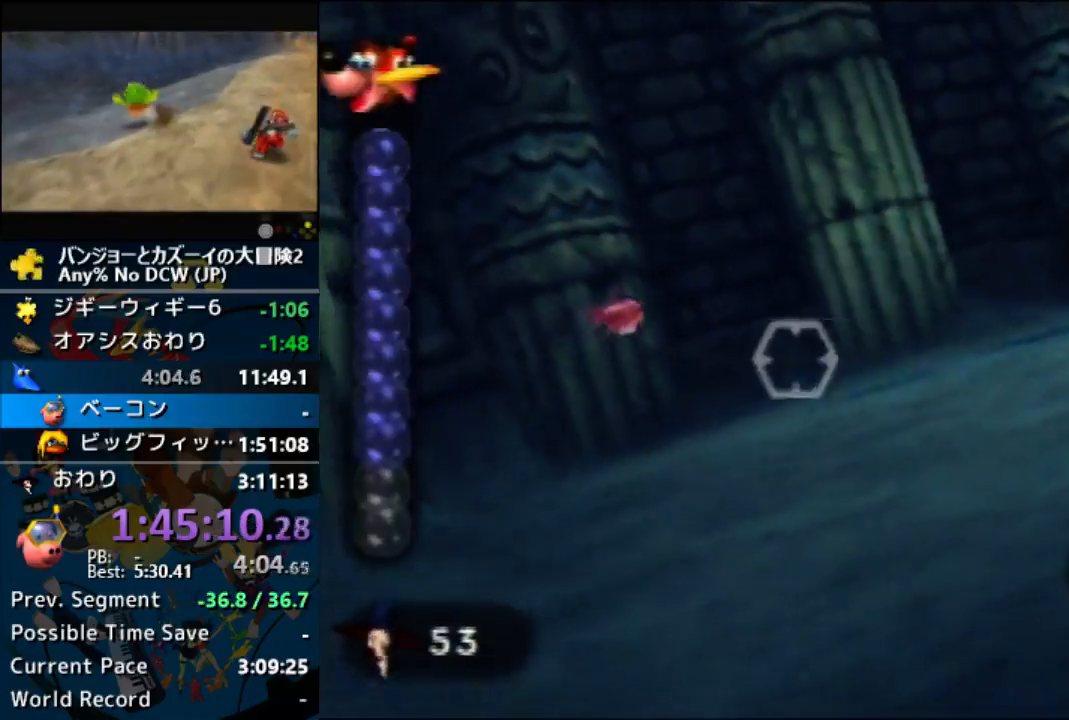
{"buttons": [], "left_stick": "center", "button_events": []}
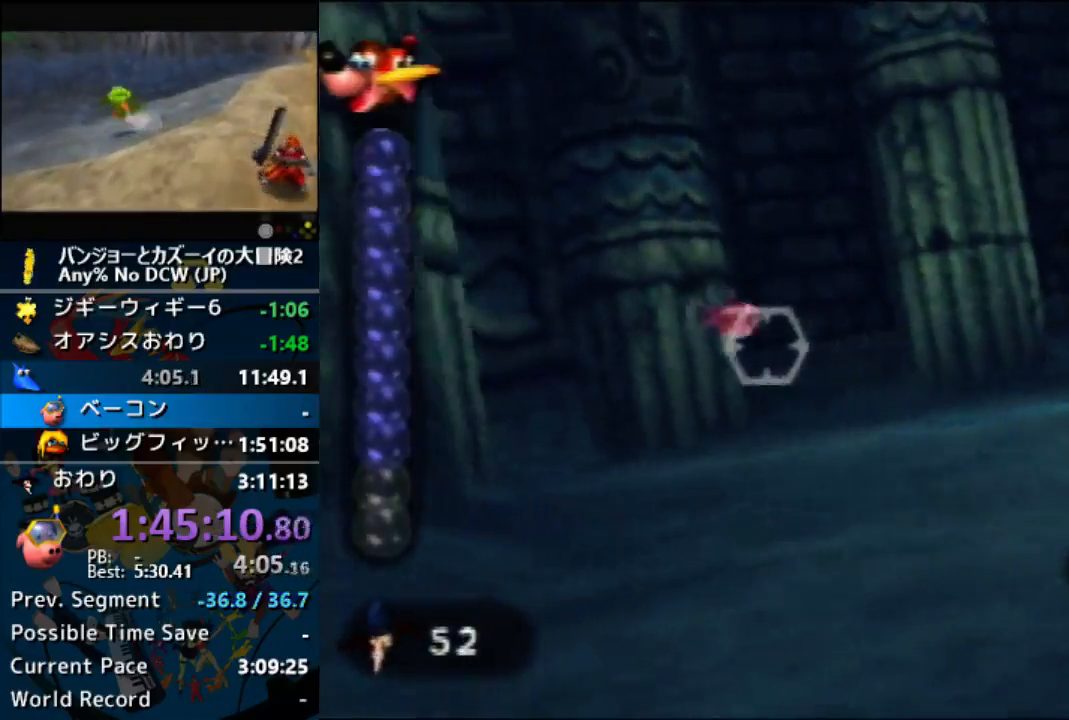
{"buttons": ["A"], "left_stick": "right", "button_events": [[167, "Z", "down"], [300, "Z", "up"], [500, "A", "down"]]}
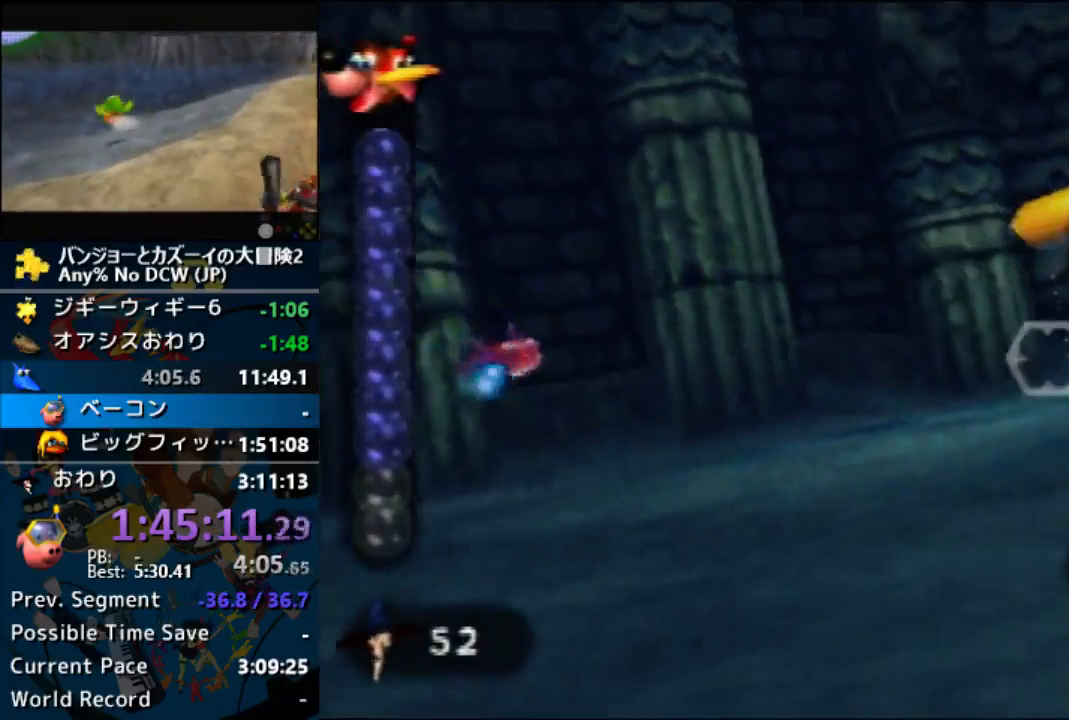
{"buttons": [], "left_stick": "right", "button_events": [[100, "A", "up"]]}
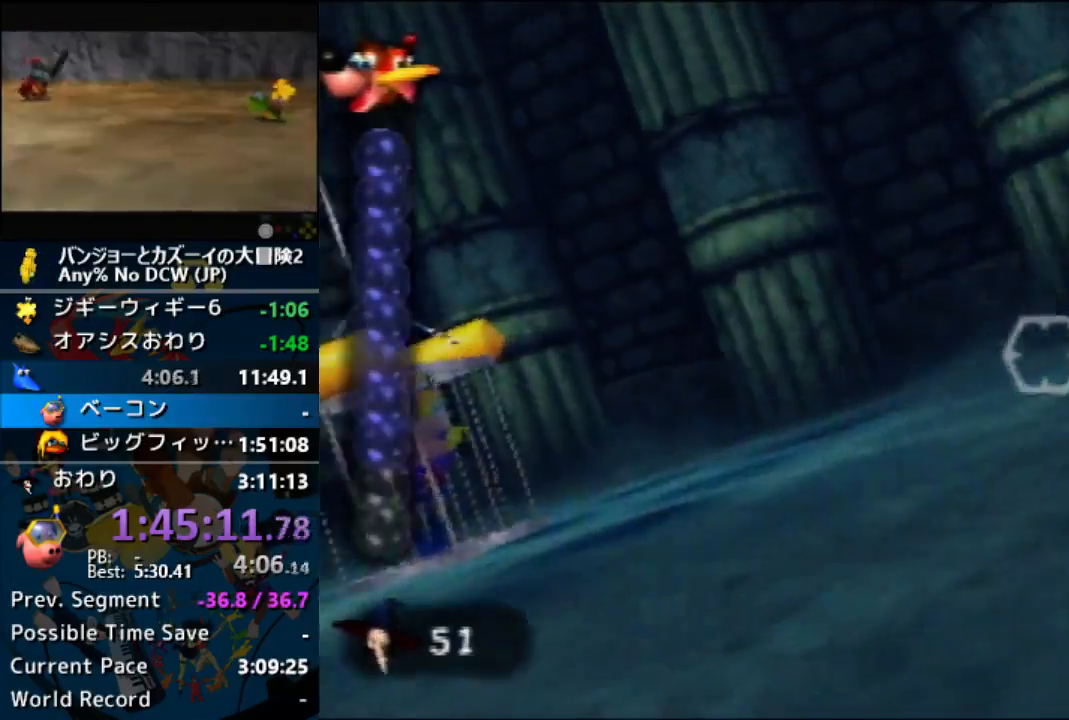
{"buttons": [], "left_stick": "down-left", "button_events": []}
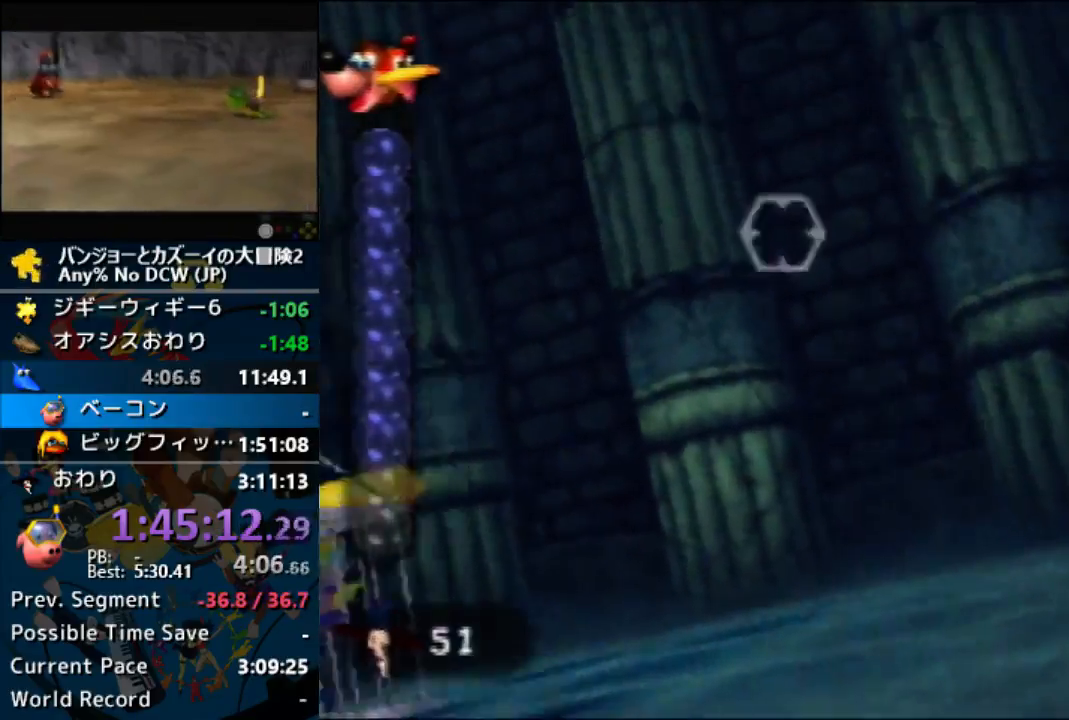
{"buttons": [], "left_stick": "right", "button_events": []}
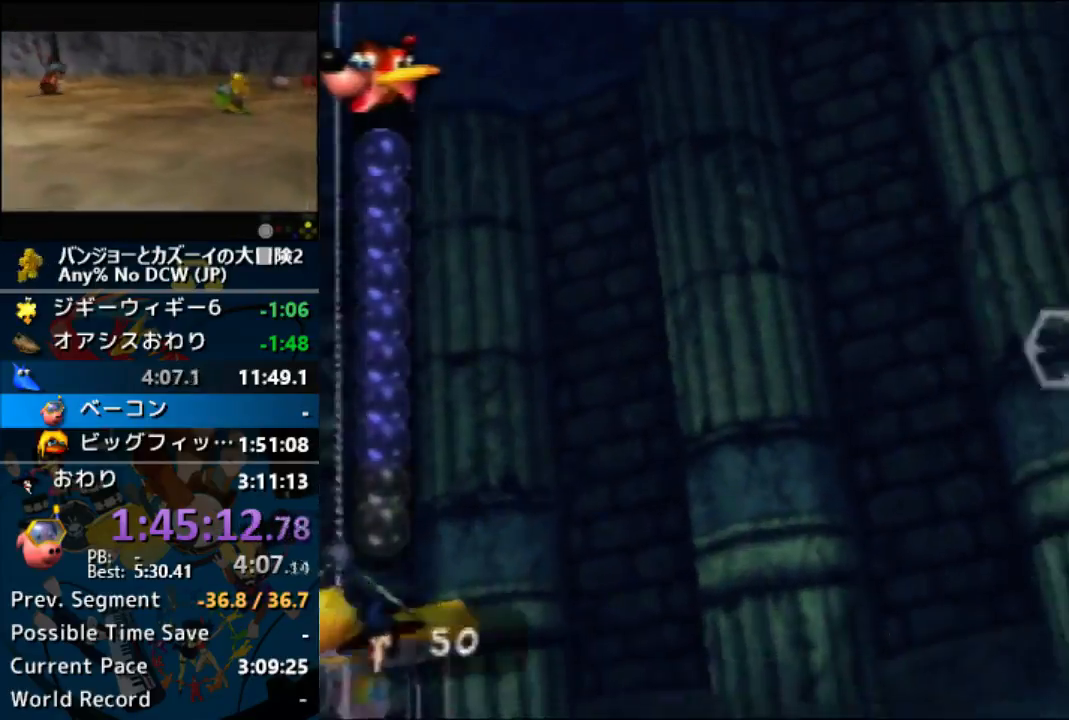
{"buttons": ["Z"], "left_stick": "center", "button_events": [[500, "Z", "down"]]}
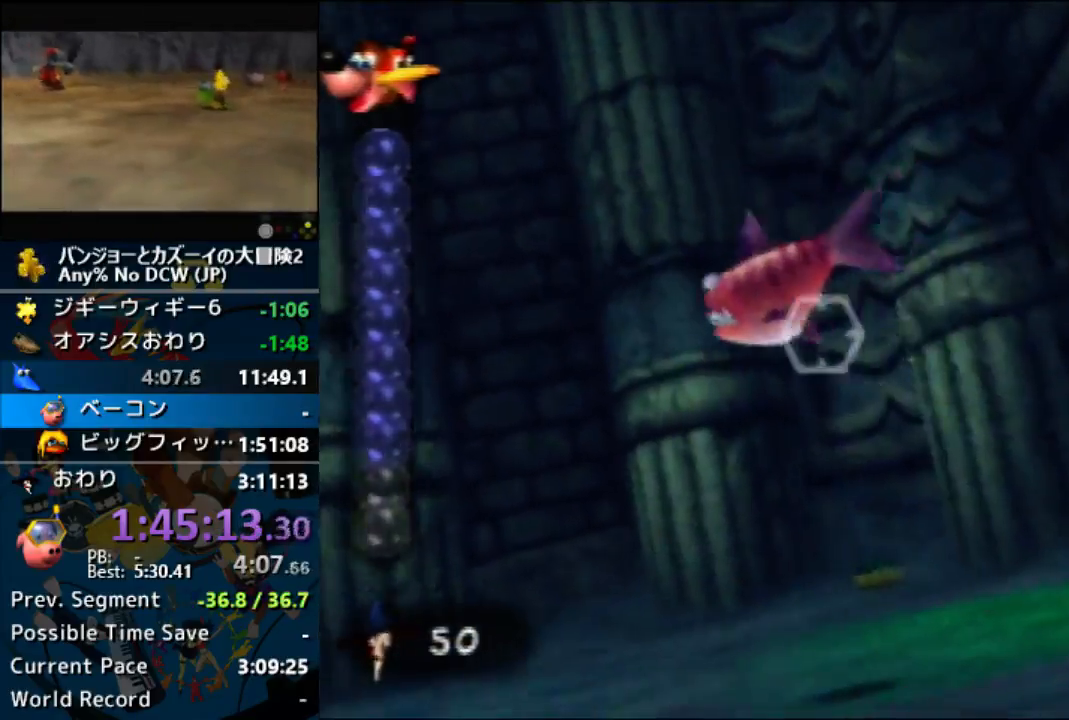
{"buttons": ["A", "B"], "left_stick": "center", "button_events": [[133, "Z", "up"], [167, "A", "down"], [200, "B", "down"]]}
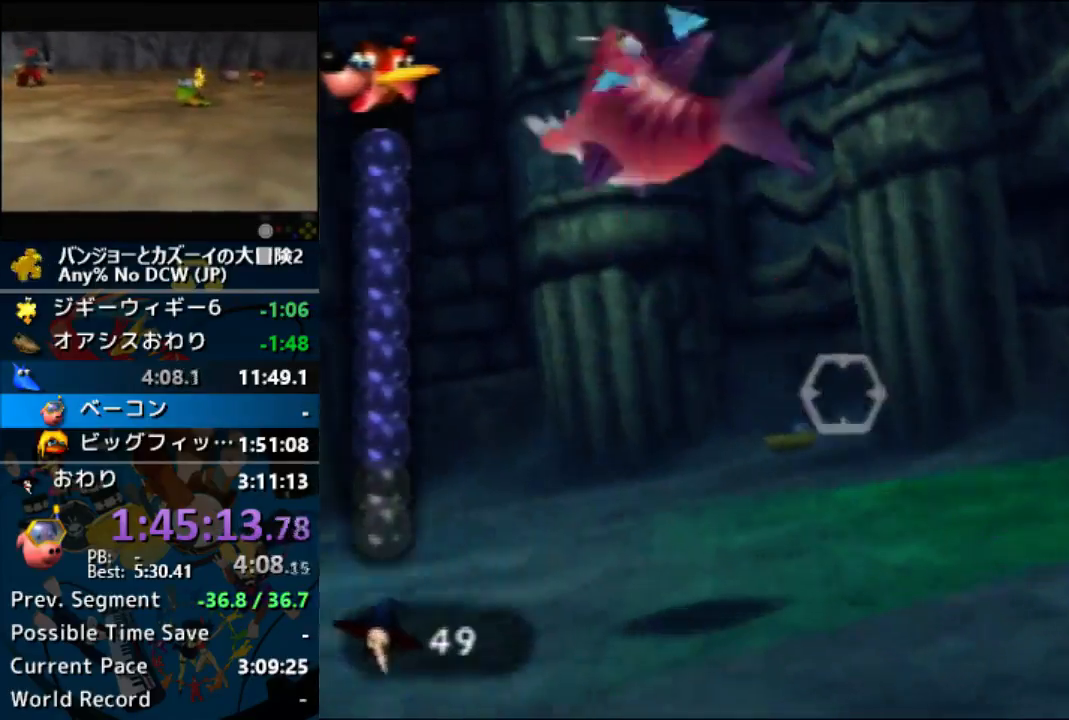
{"buttons": ["A", "B"], "left_stick": "center", "button_events": []}
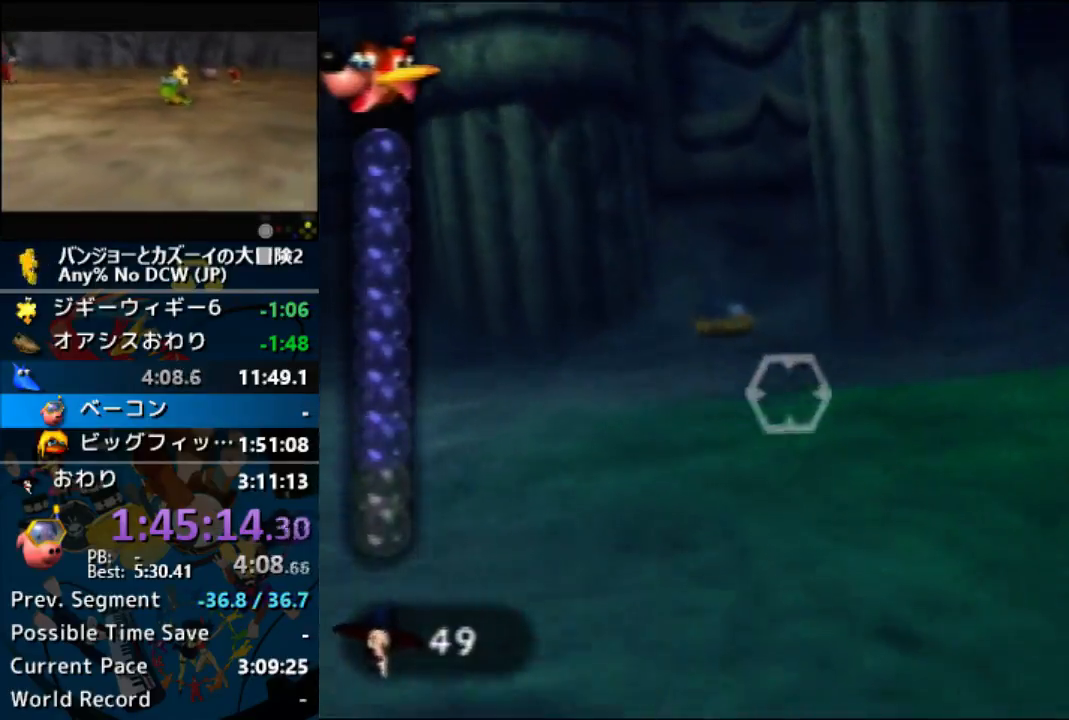
{"buttons": ["A", "B"], "left_stick": "center", "button_events": []}
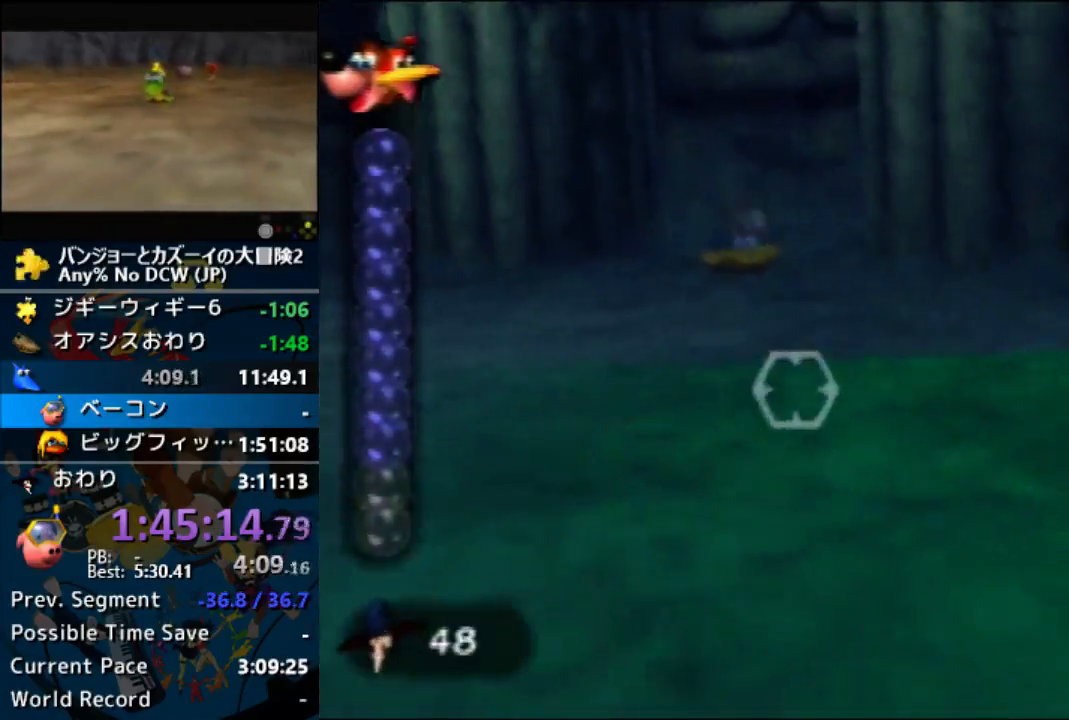
{"buttons": ["A", "B"], "left_stick": "center", "button_events": []}
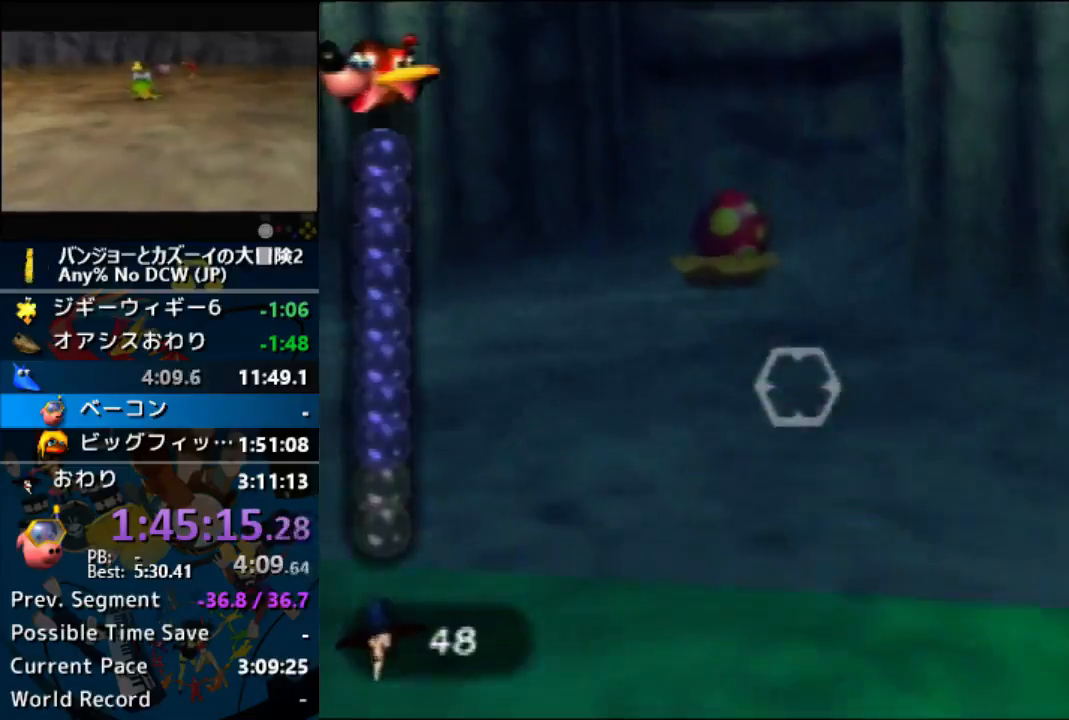
{"buttons": ["A"], "left_stick": "center", "button_events": [[233, "A", "up"], [233, "B", "up"], [433, "A", "down"]]}
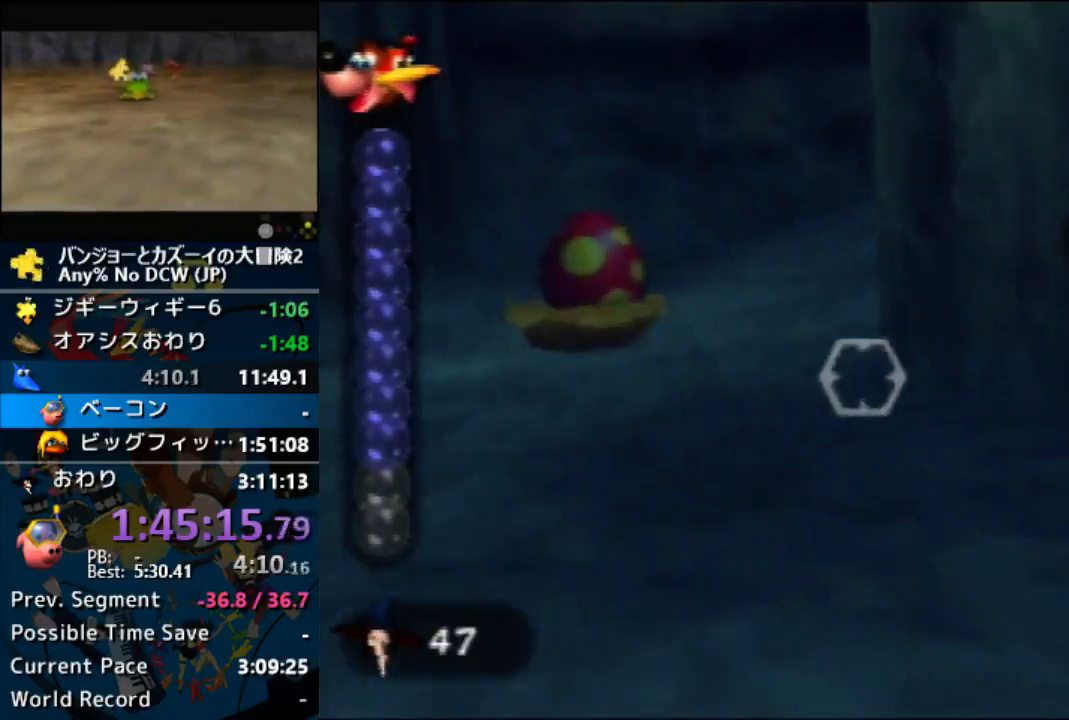
{"buttons": [], "left_stick": "center", "button_events": [[67, "A", "up"]]}
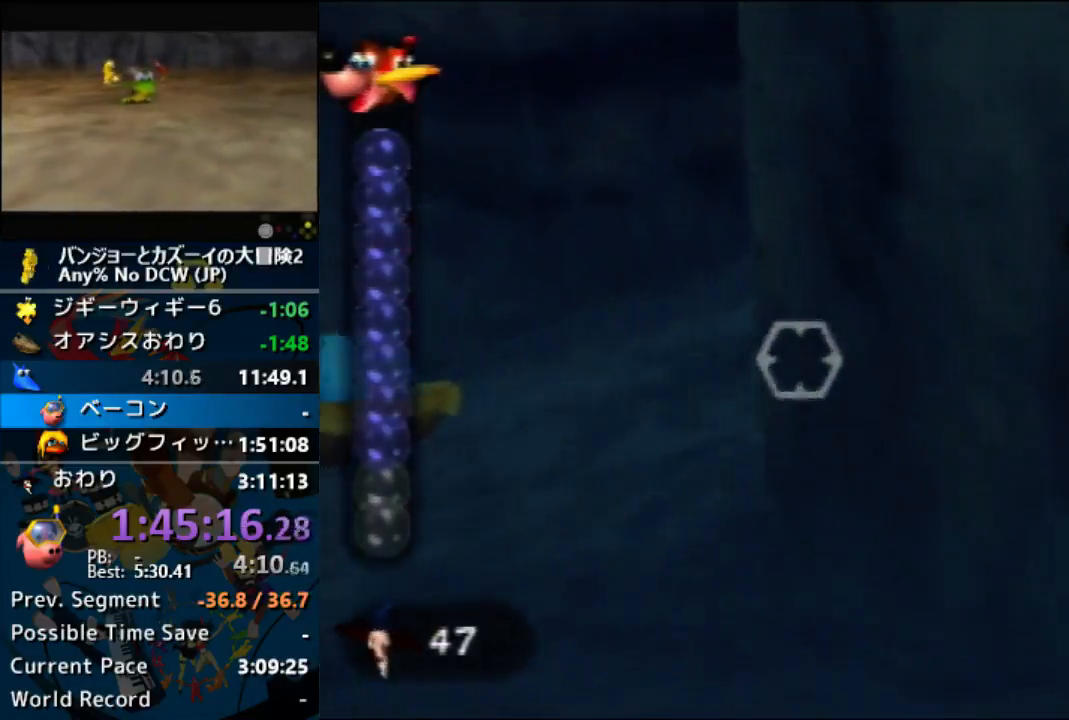
{"buttons": [], "left_stick": "left", "button_events": []}